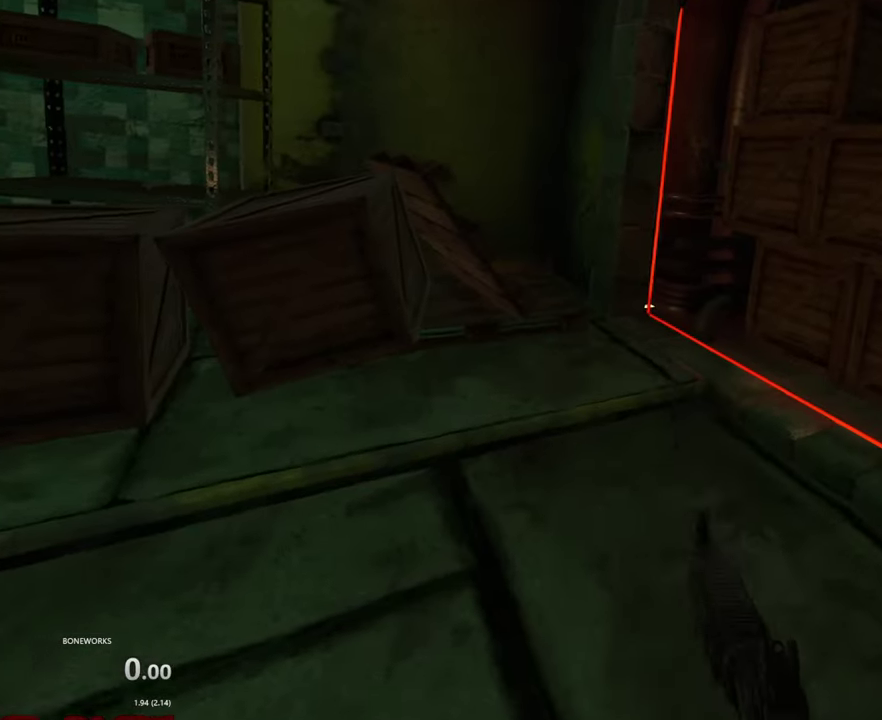
Gameplay with a controller; each line is a JSON object with the inputs held at the frame after it. "events" lists button and stick changes between this image and that frame as [ms after this image, input, new state], when the widget could be followed in between. This overlay highlights the sticks when they move; stick clicks (L3 R3) are not distinguishable. Not read: A B L3 R3.
{"buttons": ["R1", "R2"], "left_stick": "up", "right_stick": "center", "events": [[500, "R2", "down"]]}
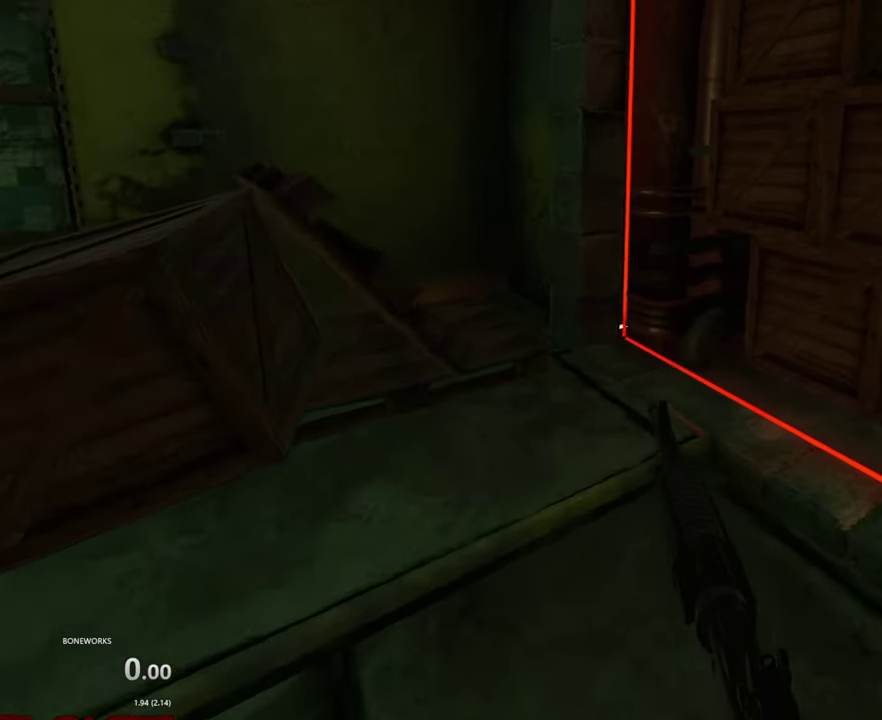
{"buttons": ["L2", "R1", "R2"], "left_stick": "up", "right_stick": "center", "events": [[334, "L2", "down"]]}
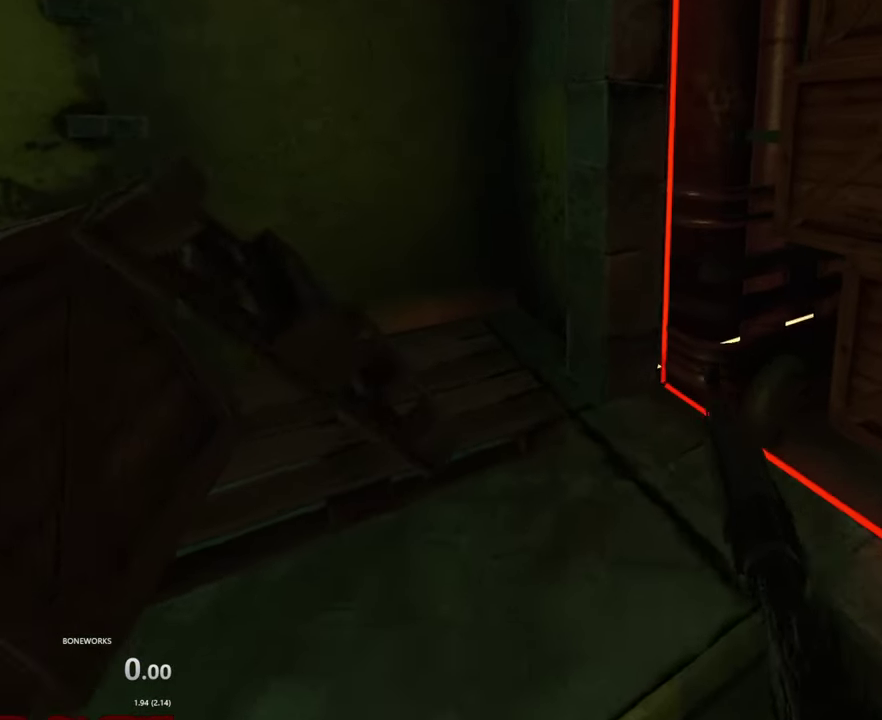
{"buttons": ["L2", "R1", "R2"], "left_stick": "up", "right_stick": "center", "events": []}
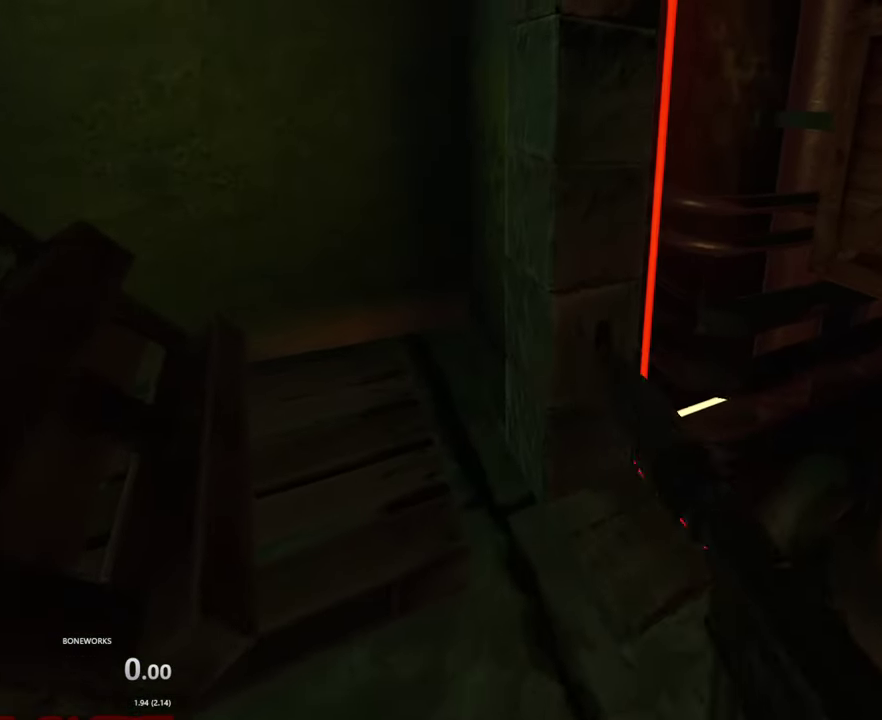
{"buttons": ["L2", "R1", "R2"], "left_stick": "center", "right_stick": "center", "events": [[134, "left_stick", "center"]]}
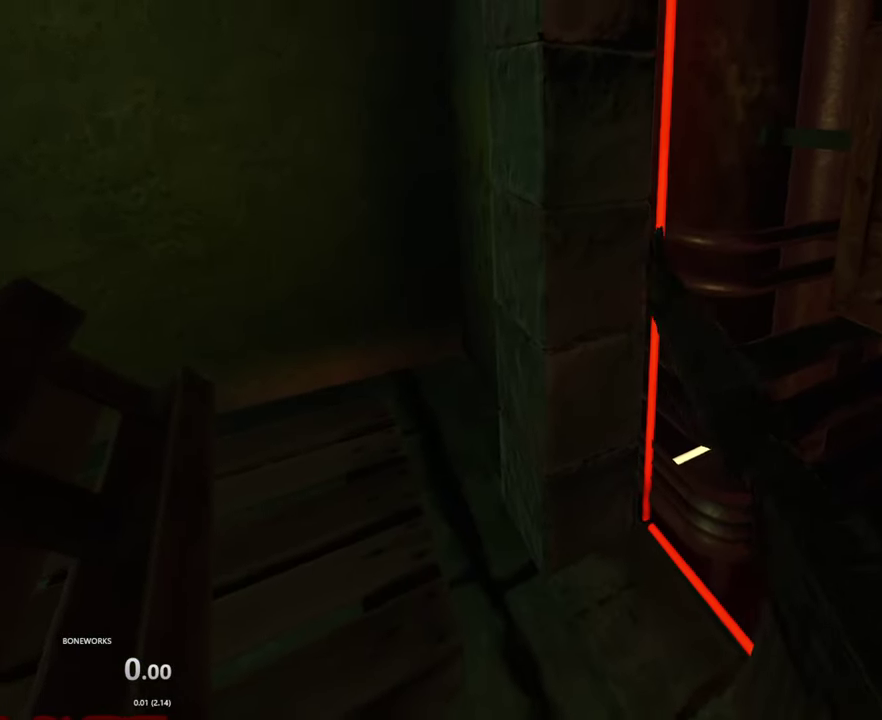
{"buttons": ["L2", "R1"], "left_stick": "center", "right_stick": "center", "events": [[217, "R2", "up"]]}
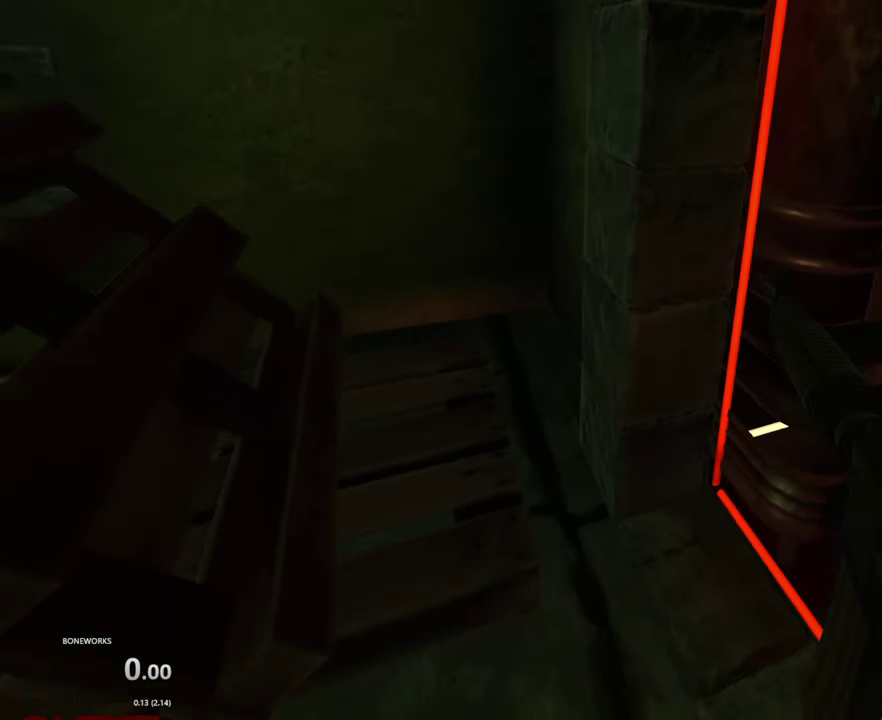
{"buttons": ["L2", "R1"], "left_stick": "center", "right_stick": "center", "events": []}
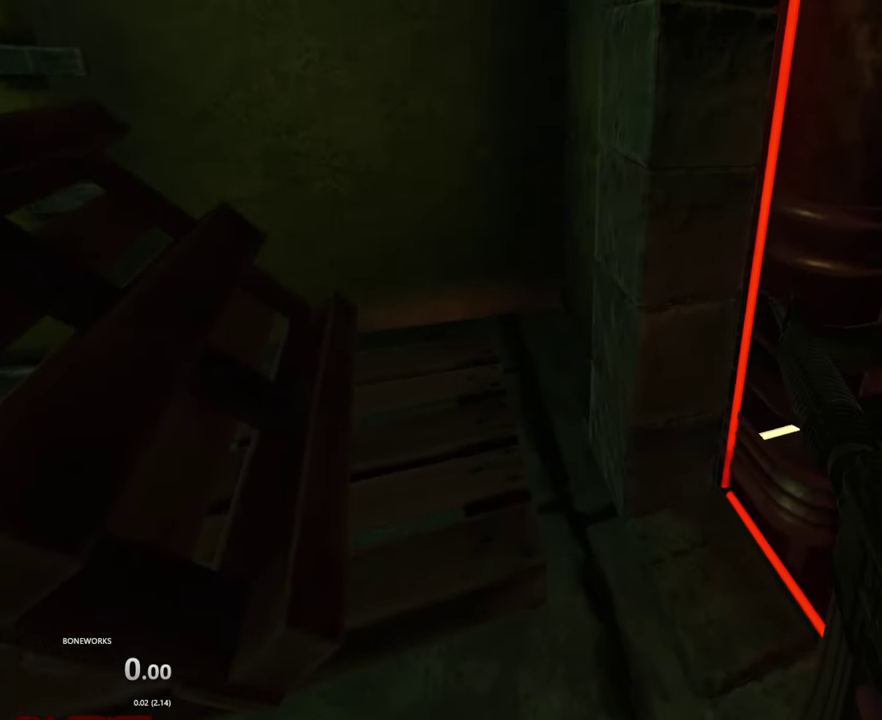
{"buttons": ["L2", "R1"], "left_stick": "center", "right_stick": "center", "events": []}
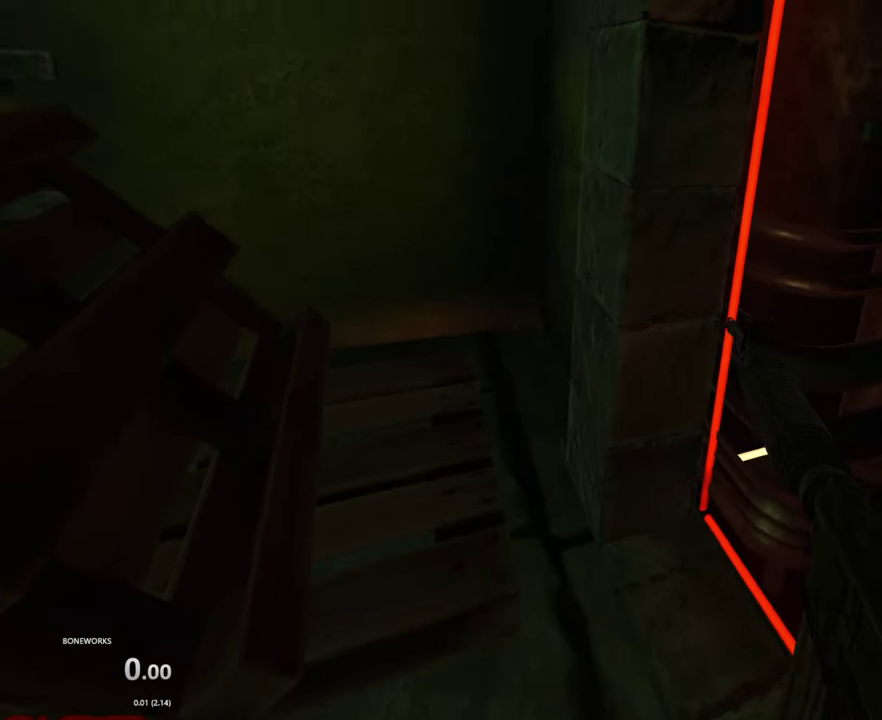
{"buttons": ["L2", "R1"], "left_stick": "down-right", "right_stick": "center", "events": [[234, "left_stick", "up-right"], [417, "left_stick", "right"], [500, "left_stick", "down-right"]]}
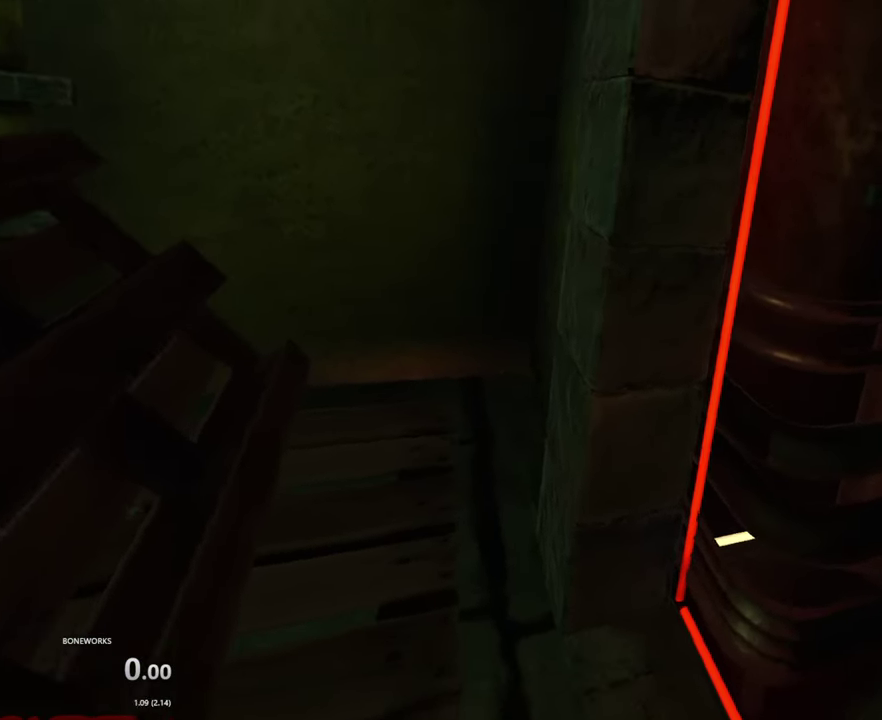
{"buttons": ["L2", "R1"], "left_stick": "center", "right_stick": "center", "events": [[84, "left_stick", "down"], [267, "left_stick", "down-left"], [350, "left_stick", "center"]]}
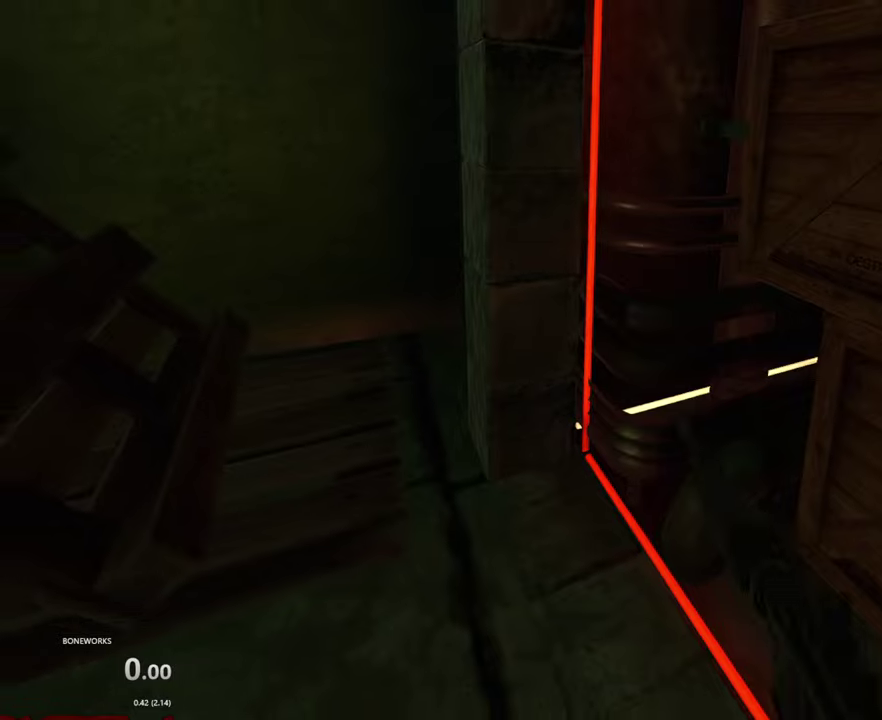
{"buttons": ["L2", "R1"], "left_stick": "center", "right_stick": "center", "events": [[150, "left_stick", "down-left"], [267, "left_stick", "center"]]}
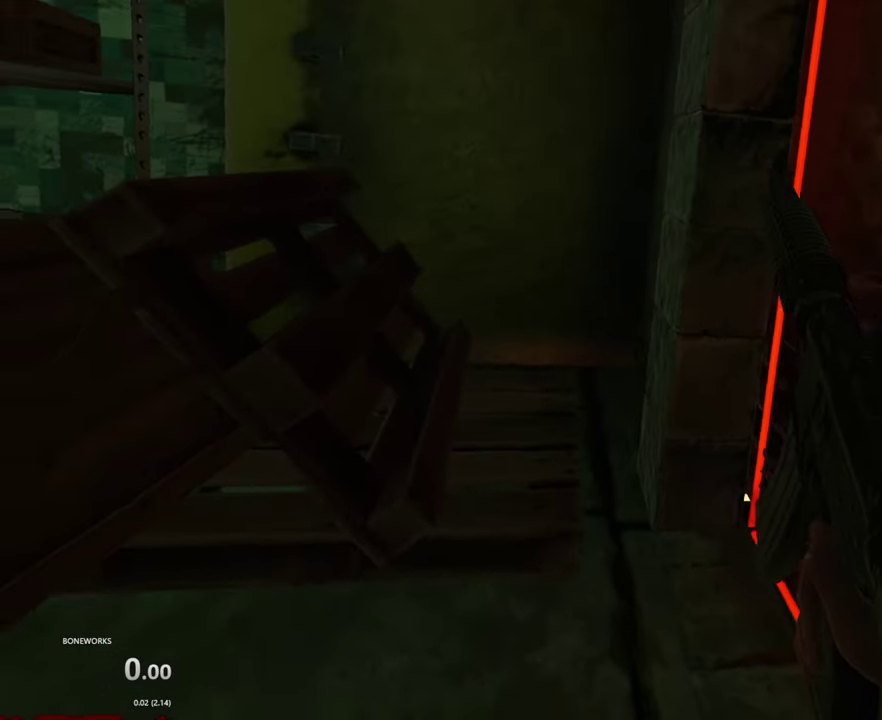
{"buttons": ["L2", "R1"], "left_stick": "center", "right_stick": "center", "events": [[100, "L2", "up"], [100, "left_stick", "down-left"], [300, "L2", "down"], [350, "left_stick", "center"]]}
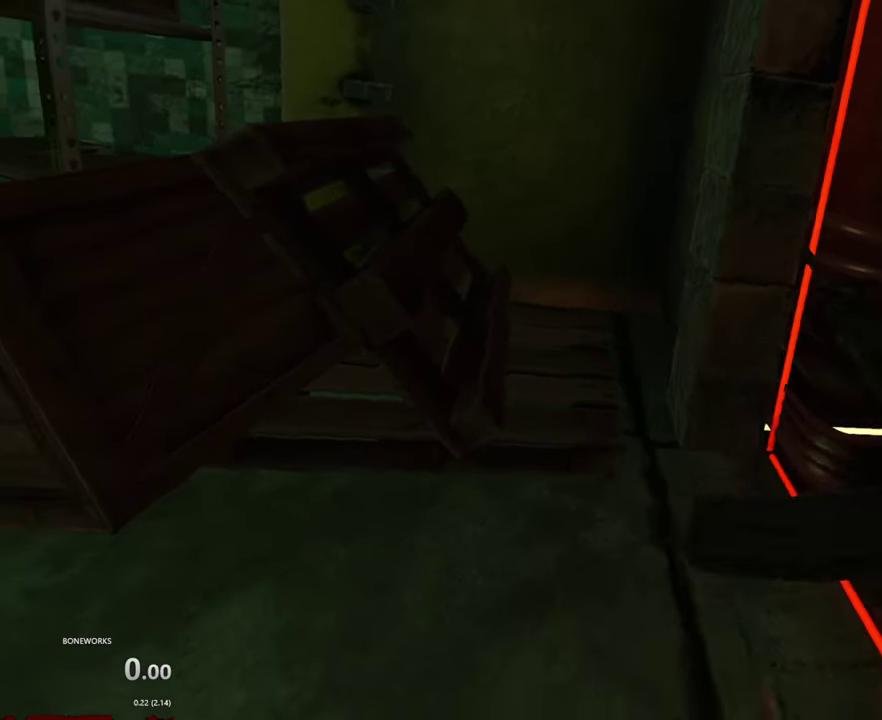
{"buttons": ["L2", "R1"], "left_stick": "center", "right_stick": "center", "events": [[67, "L2", "up"], [184, "L2", "down"]]}
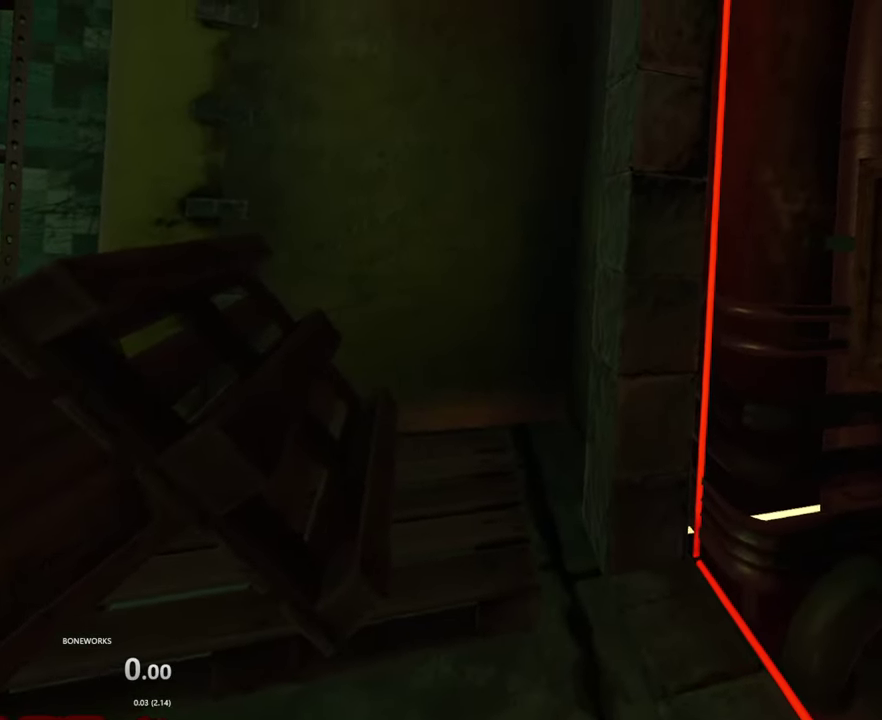
{"buttons": ["L2", "R1"], "left_stick": "down-left", "right_stick": "center", "events": [[17, "L2", "up"], [267, "left_stick", "down-left"], [417, "L2", "down"]]}
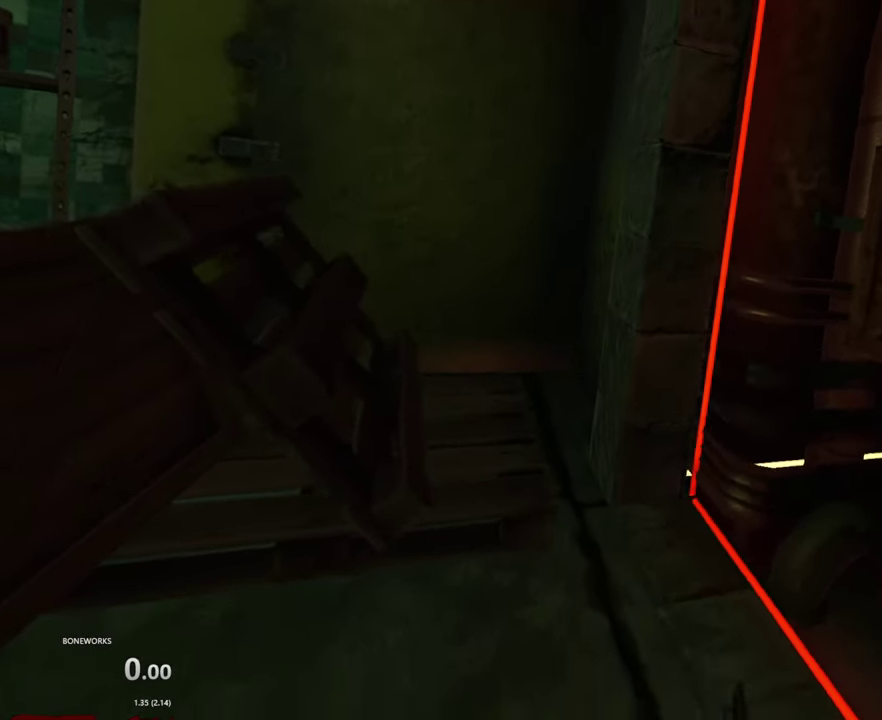
{"buttons": ["L2", "R1"], "left_stick": "down-left", "right_stick": "center", "events": []}
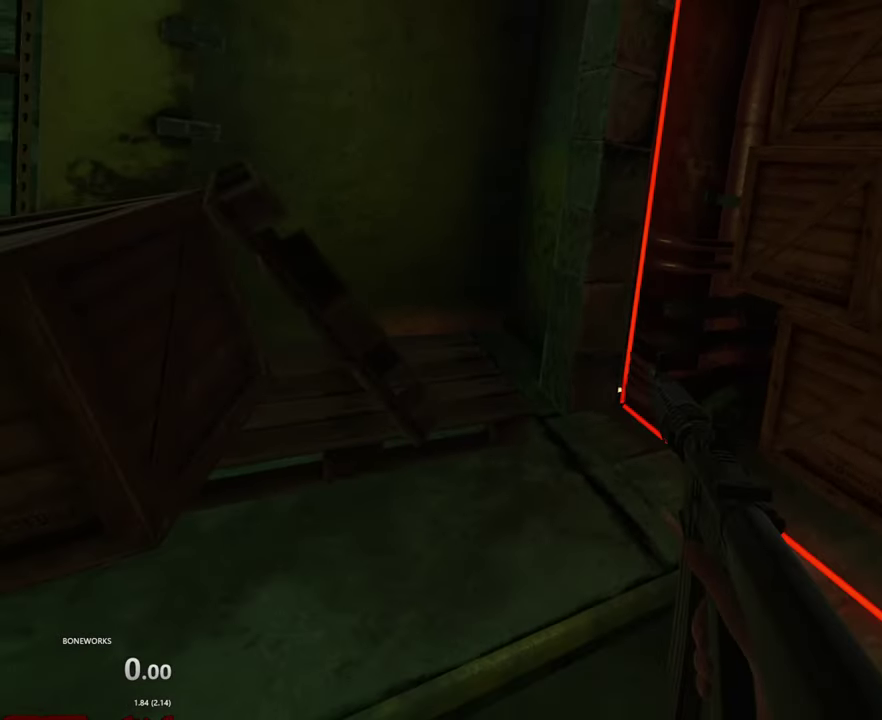
{"buttons": ["R1"], "left_stick": "down-left", "right_stick": "center", "events": [[50, "left_stick", "center"], [250, "L2", "up"], [334, "left_stick", "down-left"]]}
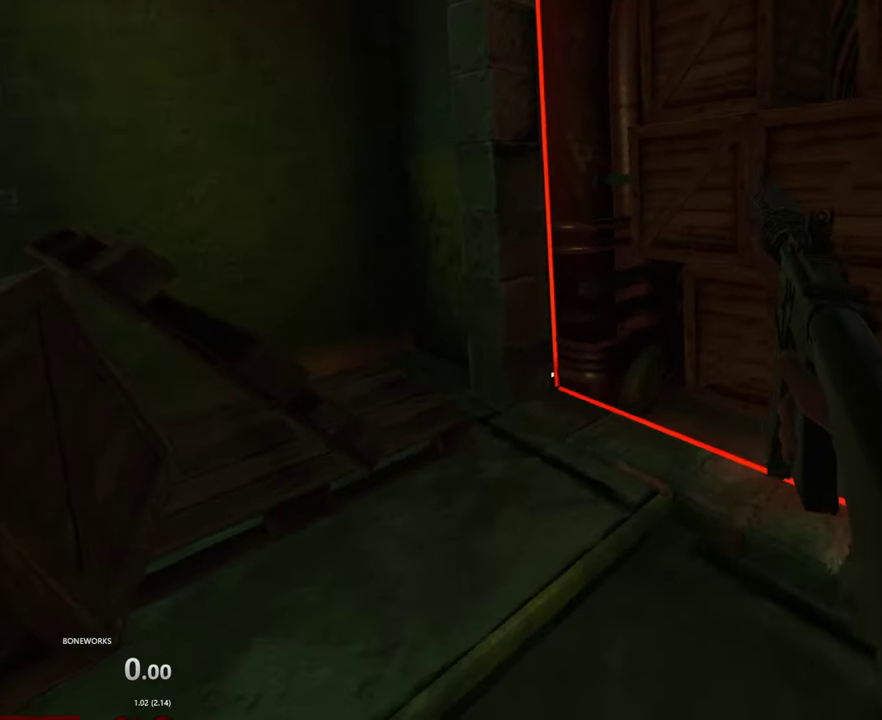
{"buttons": ["L2", "R1", "R2"], "left_stick": "down-left", "right_stick": "center", "events": [[67, "L2", "down"], [467, "R2", "down"]]}
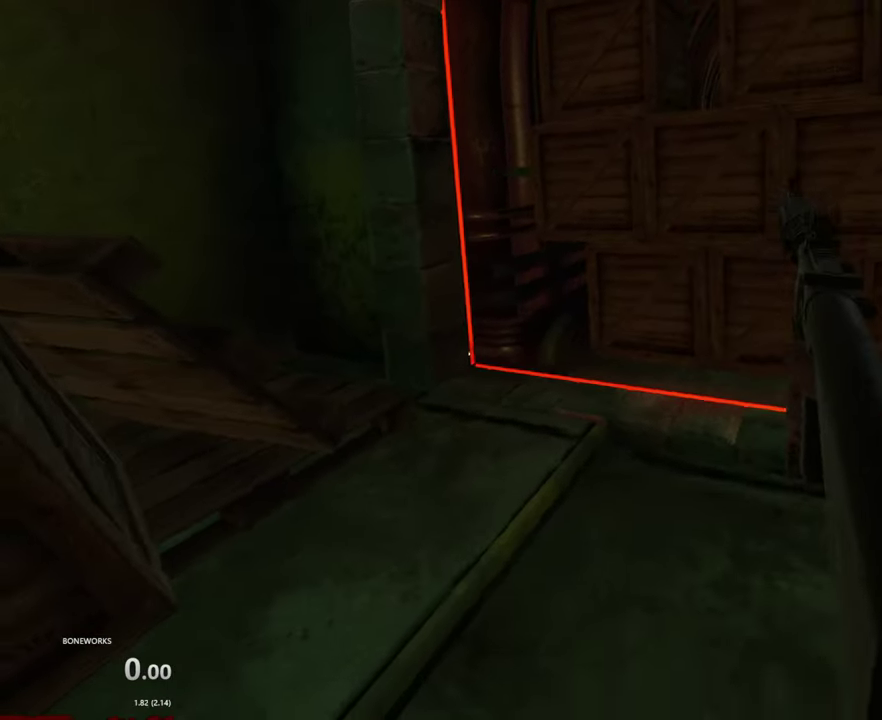
{"buttons": ["L2", "R1"], "left_stick": "center", "right_stick": "center", "events": [[134, "left_stick", "center"], [167, "R2", "up"]]}
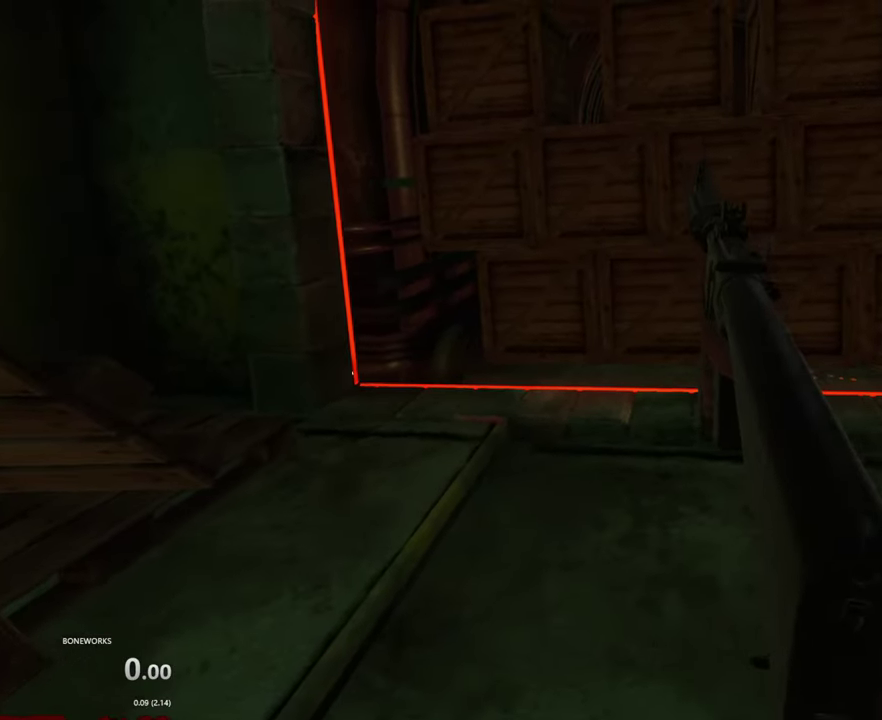
{"buttons": ["L2", "R1"], "left_stick": "center", "right_stick": "center", "events": []}
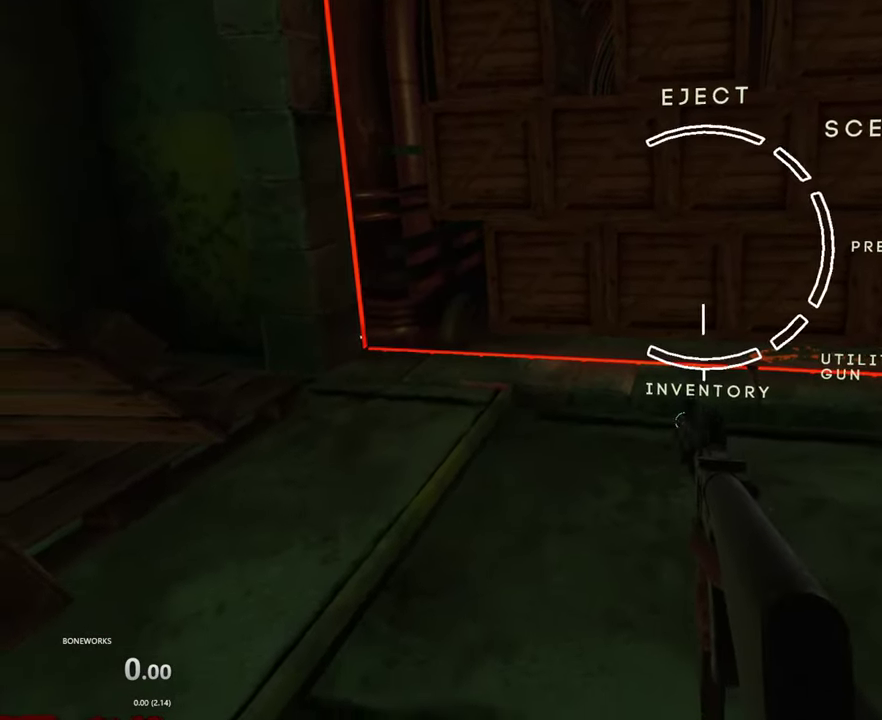
{"buttons": ["L2", "R1"], "left_stick": "center", "right_stick": "center", "events": []}
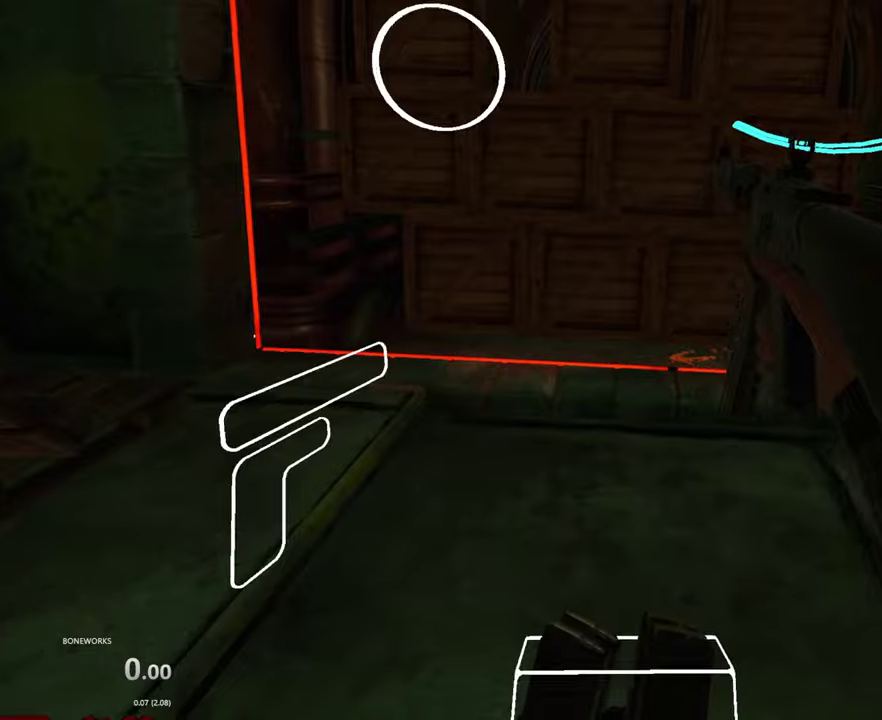
{"buttons": ["L2"], "left_stick": "center", "right_stick": "center", "events": [[334, "R1", "up"]]}
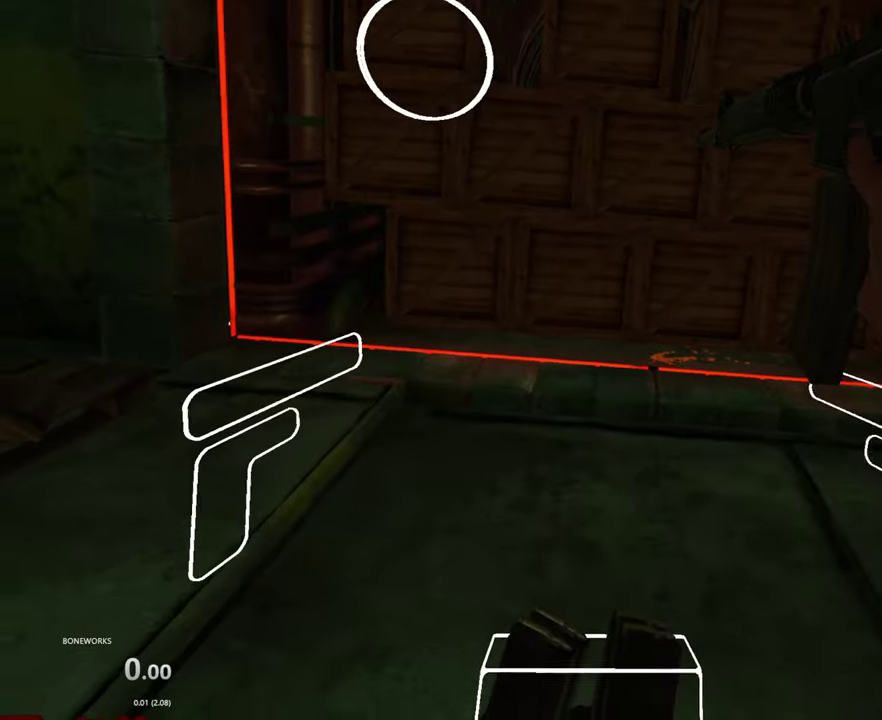
{"buttons": ["L2"], "left_stick": "center", "right_stick": "center", "events": []}
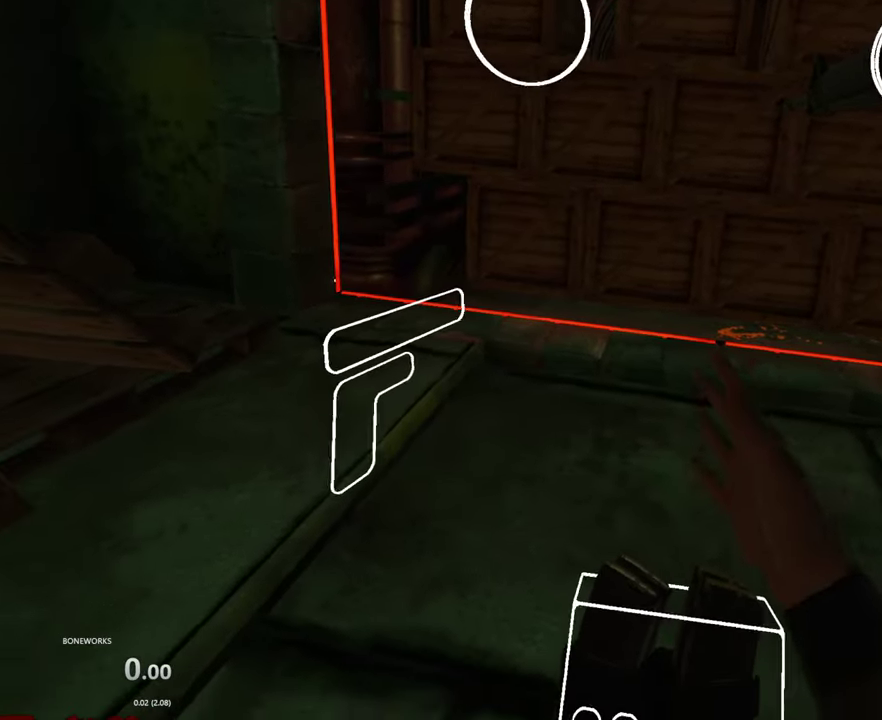
{"buttons": [], "left_stick": "center", "right_stick": "center", "events": [[84, "L2", "up"]]}
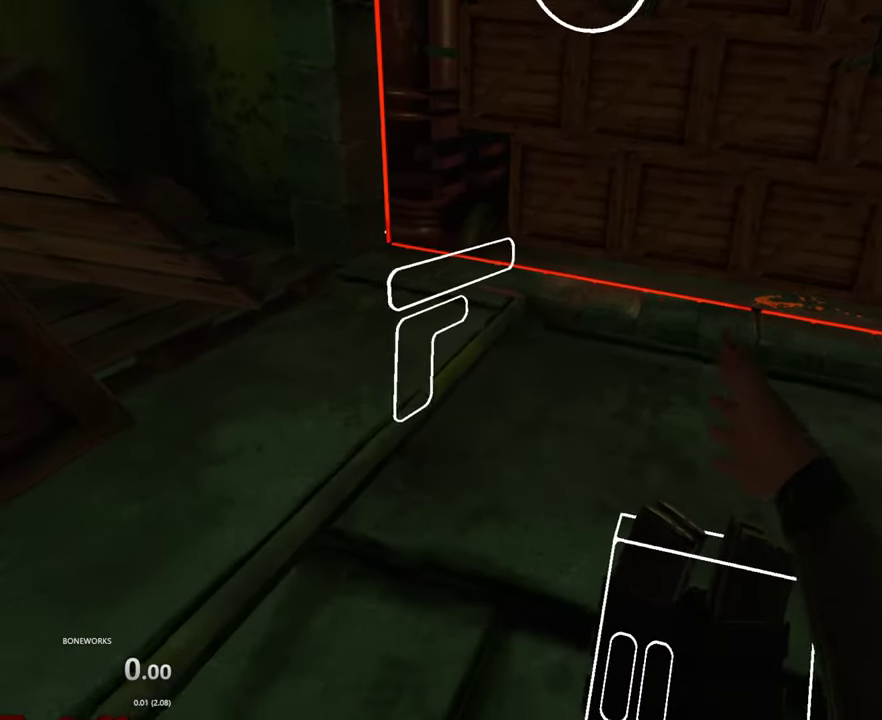
{"buttons": [], "left_stick": "center", "right_stick": "center", "events": []}
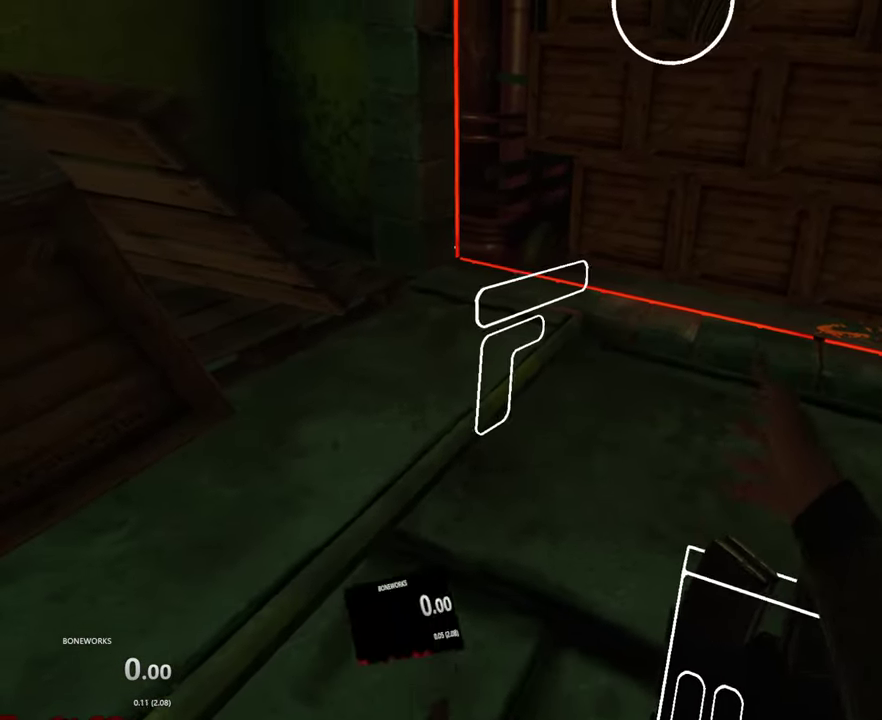
{"buttons": [], "left_stick": "center", "right_stick": "center", "events": []}
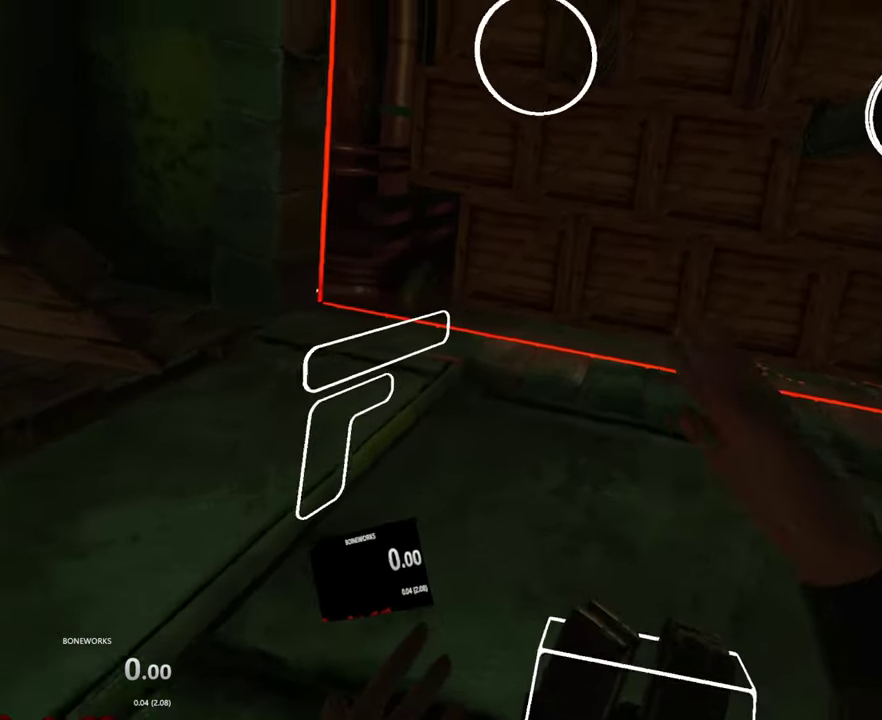
{"buttons": [], "left_stick": "center", "right_stick": "center", "events": []}
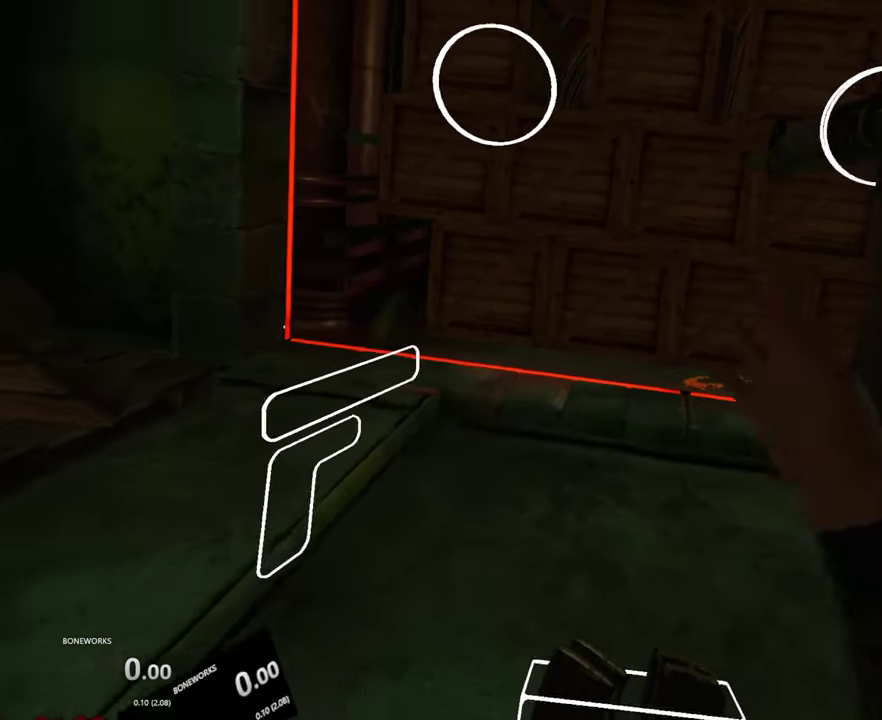
{"buttons": [], "left_stick": "center", "right_stick": "center", "events": []}
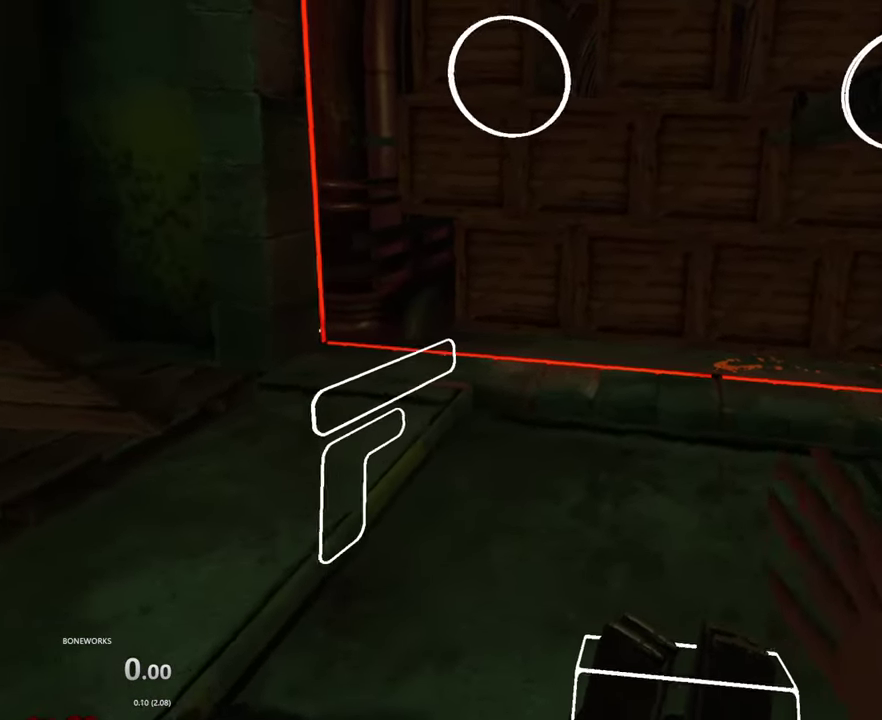
{"buttons": [], "left_stick": "center", "right_stick": "center", "events": [[334, "R2", "down"], [467, "R2", "up"]]}
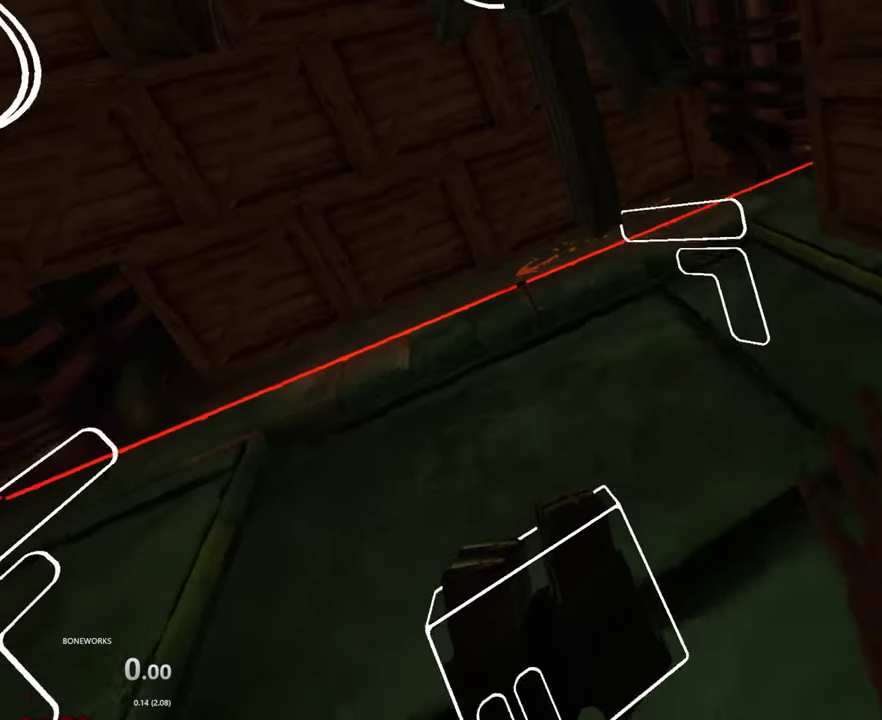
{"buttons": [], "left_stick": "down", "right_stick": "center", "events": [[417, "left_stick", "down"]]}